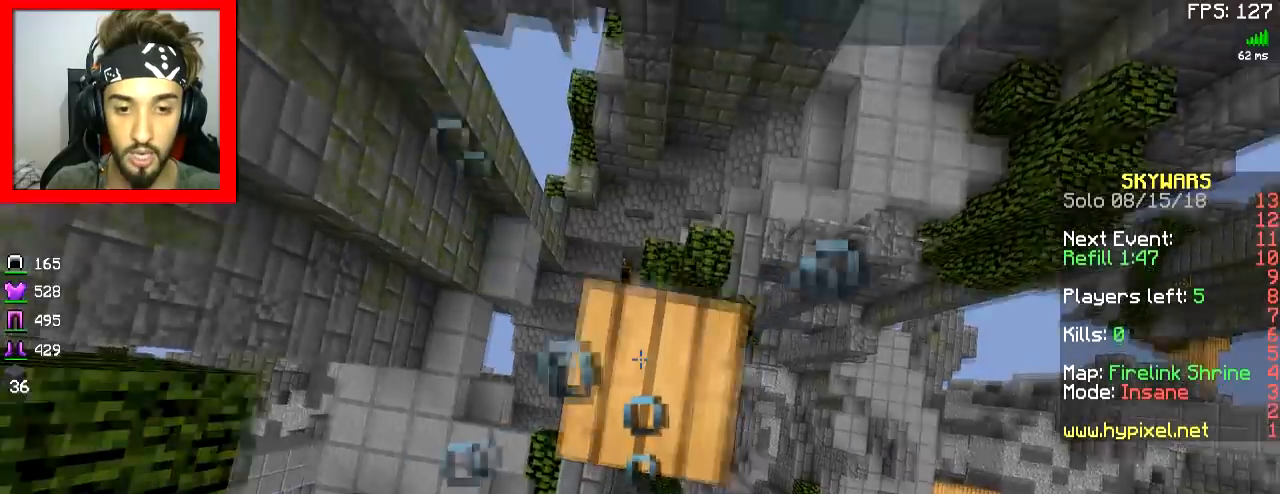
Gameplay with keyboard and mouse; each line is a JSON object with the keys and mouse buttons held at the frame after it. "events" lists presses ("down") and releases ("up") of "a", "d", "s", "space", "w", "mouse_left" and "mouse_right" between this image and that frame as [ms after this image, input, new state], when the widget could be followed in between. "mouse_left", "mouse_right" = the "left", "right" buttons of the "mouse" list. No other keys are recorded. Fast repeated clicks can show as one long hold. Mouse movement is not recorded.
{"keys": ["space"], "mouse": [], "events": [[117, "mouse_right", "down"], [217, "mouse_right", "up"], [267, "mouse_right", "down"], [317, "mouse_right", "up"], [417, "mouse_right", "down"], [467, "mouse_right", "up"]]}
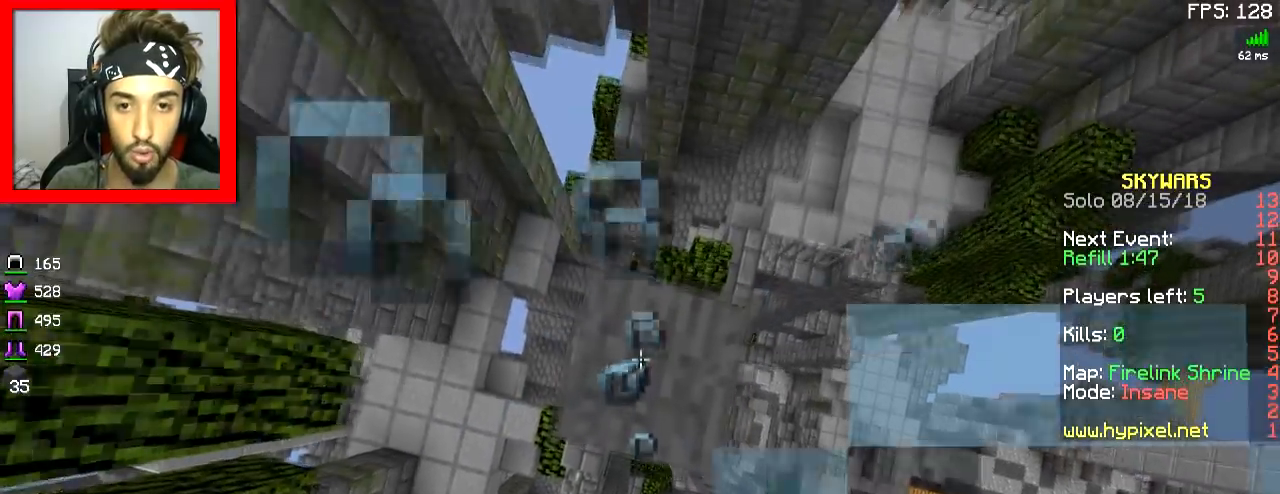
{"keys": ["space"], "mouse": [], "events": [[16, "mouse_right", "down"], [116, "mouse_right", "up"], [166, "mouse_right", "down"], [216, "mouse_right", "up"], [266, "mouse_right", "down"], [367, "d", "down"], [367, "mouse_right", "up"], [417, "d", "up"], [417, "mouse_right", "down"], [467, "mouse_right", "up"]]}
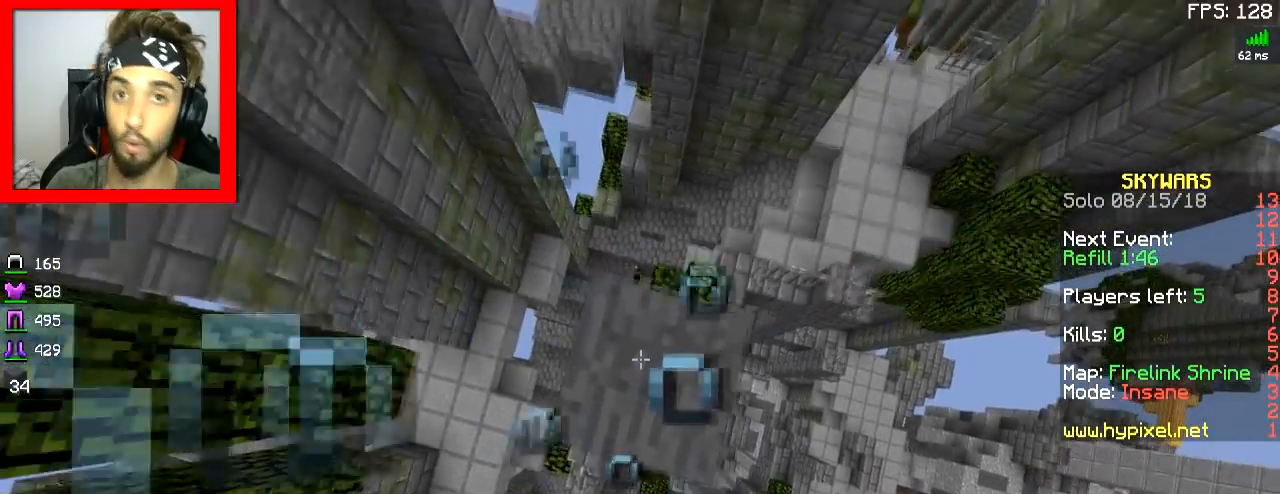
{"keys": ["space"], "mouse": ["right"], "events": [[17, "mouse_right", "down"], [117, "mouse_right", "up"], [167, "mouse_right", "down"], [217, "mouse_right", "up"], [317, "mouse_right", "down"], [417, "mouse_right", "up"], [467, "mouse_right", "down"]]}
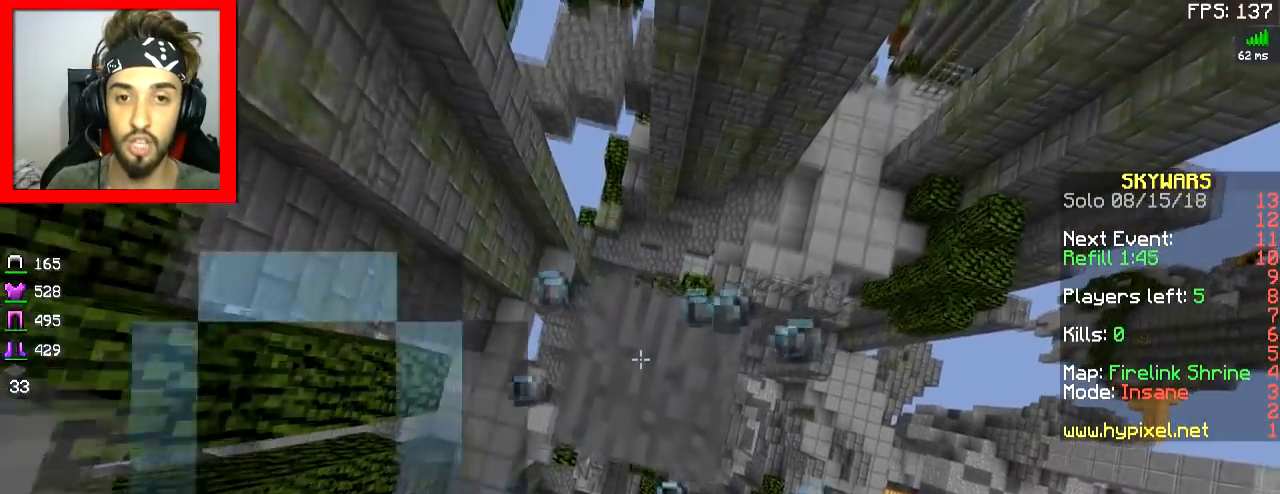
{"keys": ["w"], "mouse": [], "events": [[16, "mouse_right", "up"], [66, "mouse_right", "down"], [166, "mouse_right", "up"], [166, "space", "up"], [216, "mouse_right", "down"], [317, "d", "down"], [317, "mouse_right", "up"], [367, "d", "up"], [367, "w", "down"]]}
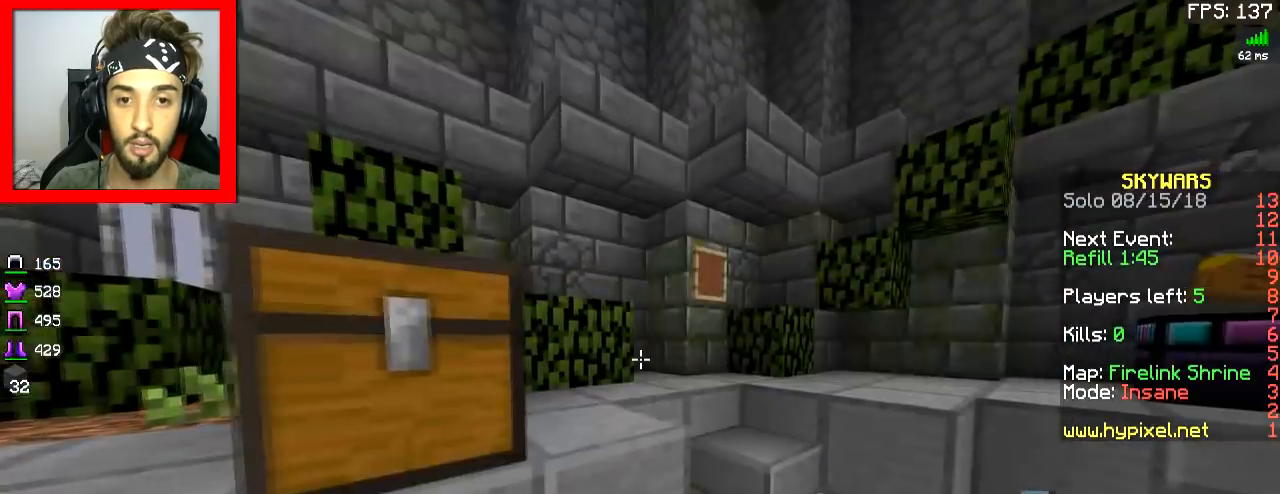
{"keys": [], "mouse": ["right"], "events": [[67, "w", "up"], [117, "s", "down"], [234, "s", "up"], [267, "space", "down"], [367, "mouse_right", "down"], [367, "space", "up"], [434, "mouse_right", "up"], [467, "mouse_right", "down"]]}
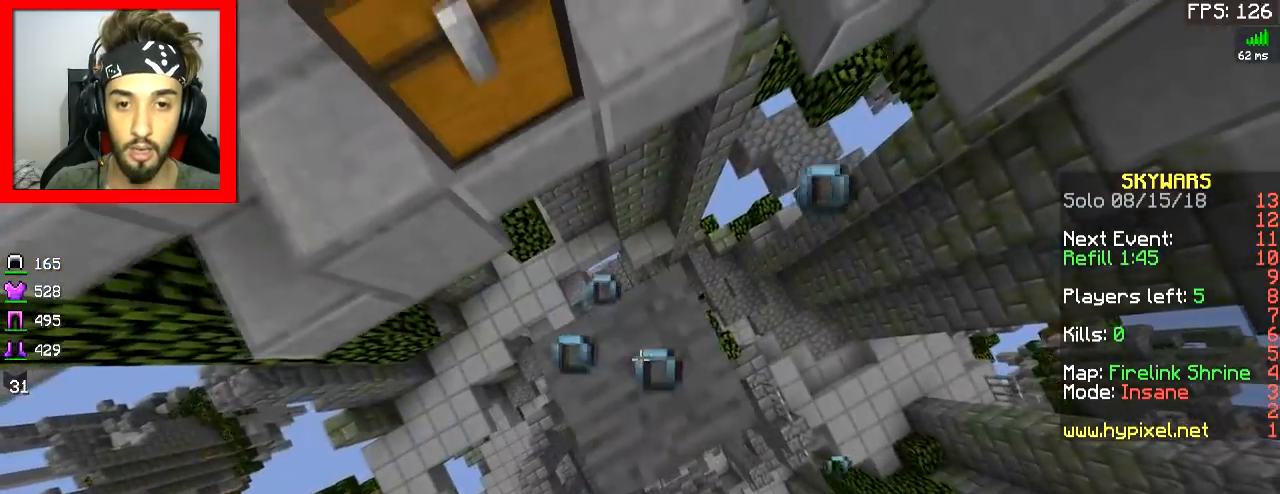
{"keys": [], "mouse": [], "events": [[50, "mouse_right", "up"], [116, "d", "down"], [216, "d", "up"], [367, "mouse_right", "down"], [483, "mouse_right", "up"]]}
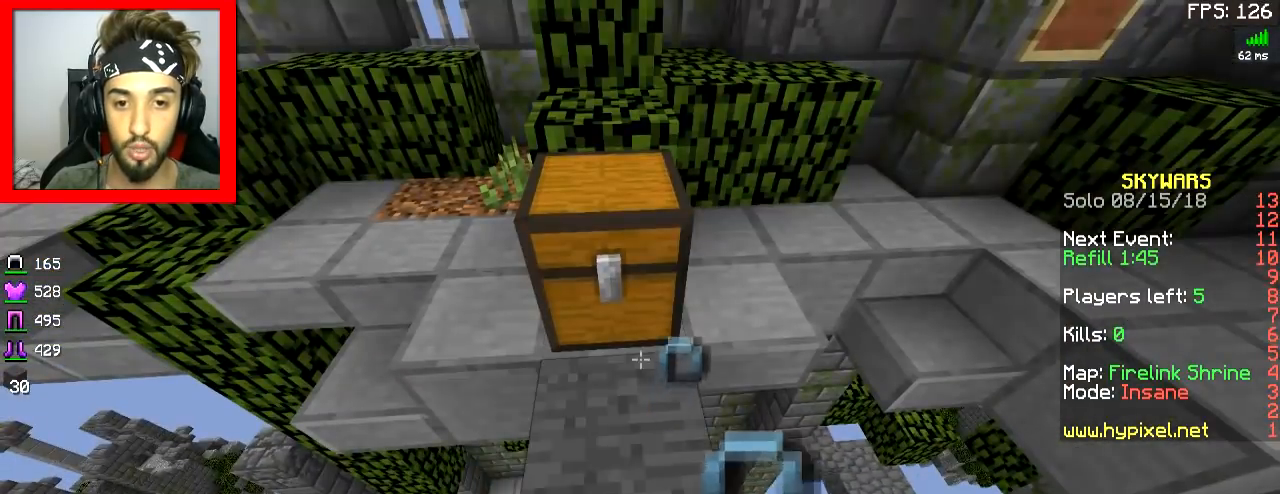
{"keys": [], "mouse": [], "events": [[350, "mouse_right", "down"], [451, "mouse_right", "up"]]}